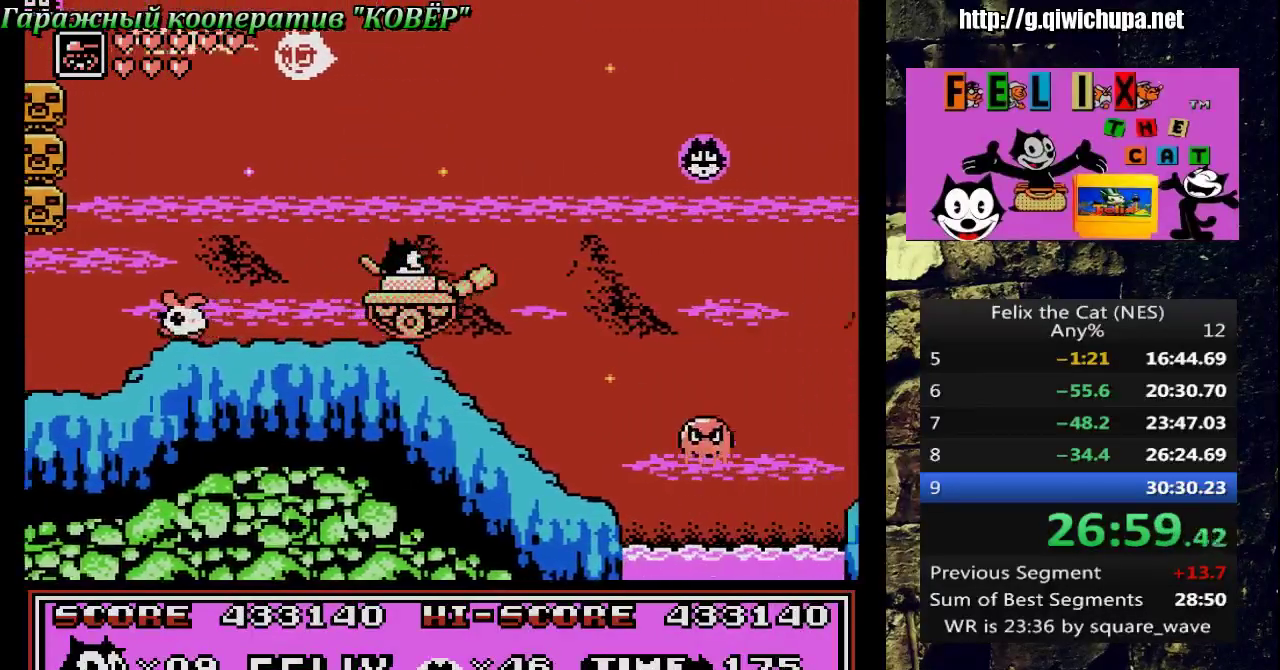
Gameplay with a controller (Nintendo layout); each line is a JSON object with the inputs held at the frame after it. "events" lists button and stick changes between this image and that frame as [ms after this image, input, new state], when the widget could be followed in between. Not read: L3 R3 SELECT.
{"buttons": ["DPAD_RIGHT"], "events": [[50, "DPAD_LEFT", "down"], [50, "DPAD_RIGHT", "up"], [83, "DPAD_UP", "up"], [167, "DPAD_LEFT", "up"], [167, "DPAD_UP", "down"], [183, "DPAD_RIGHT", "down"], [217, "DPAD_UP", "up"], [283, "DPAD_UP", "down"], [350, "DPAD_LEFT", "down"], [350, "DPAD_RIGHT", "up"], [433, "DPAD_LEFT", "up"], [450, "DPAD_RIGHT", "down"], [467, "DPAD_UP", "up"]]}
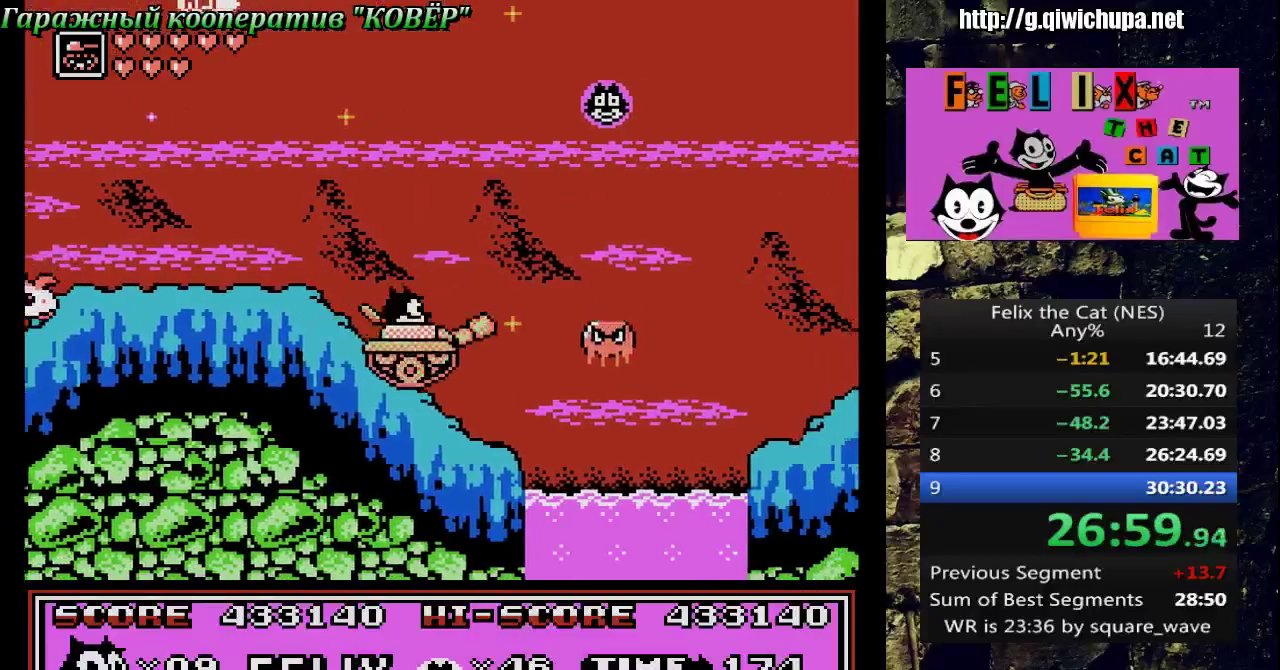
{"buttons": ["A", "DPAD_RIGHT"], "events": [[17, "A", "down"]]}
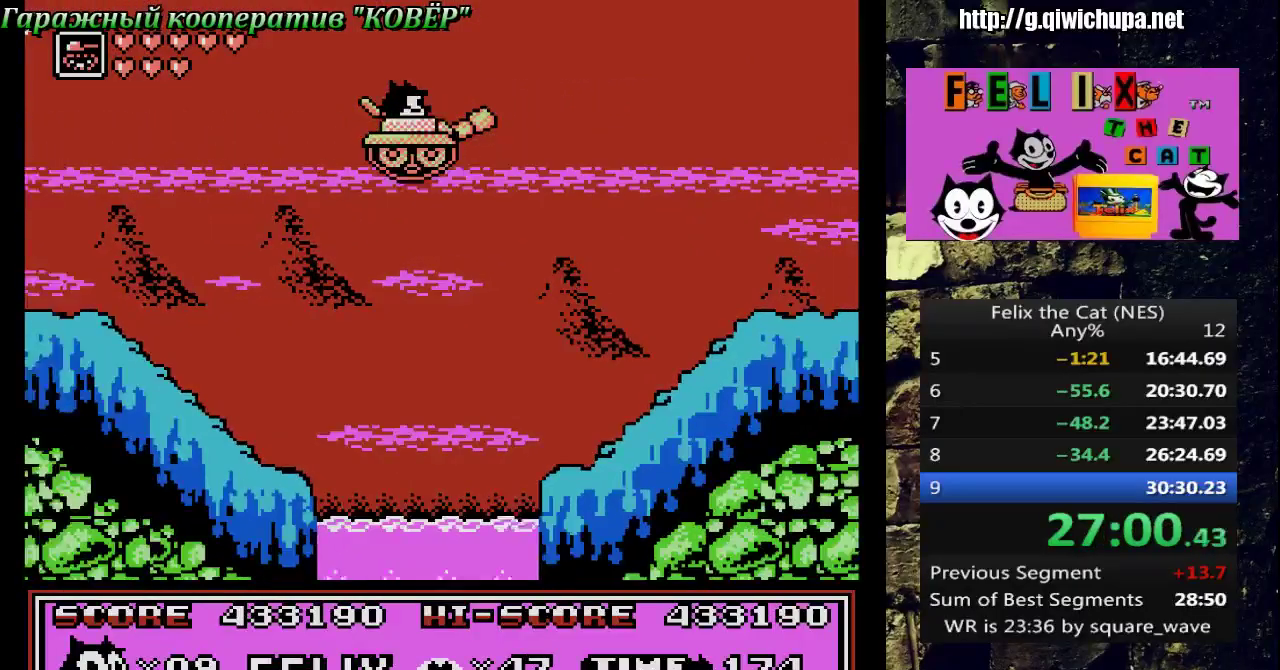
{"buttons": ["A", "DPAD_LEFT"], "events": [[33, "A", "up"], [433, "DPAD_RIGHT", "up"], [450, "DPAD_LEFT", "down"], [483, "A", "down"]]}
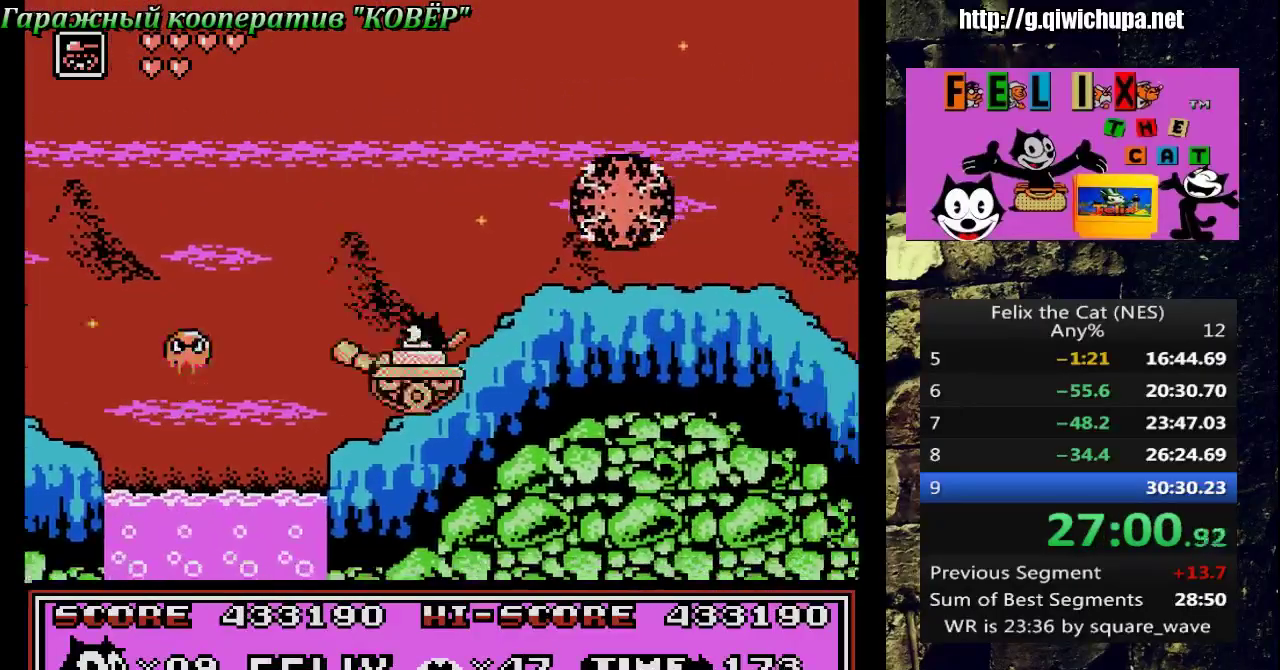
{"buttons": ["A", "DPAD_RIGHT"], "events": [[50, "DPAD_UP", "down"], [83, "DPAD_LEFT", "up"], [100, "DPAD_RIGHT", "down"], [117, "DPAD_UP", "up"]]}
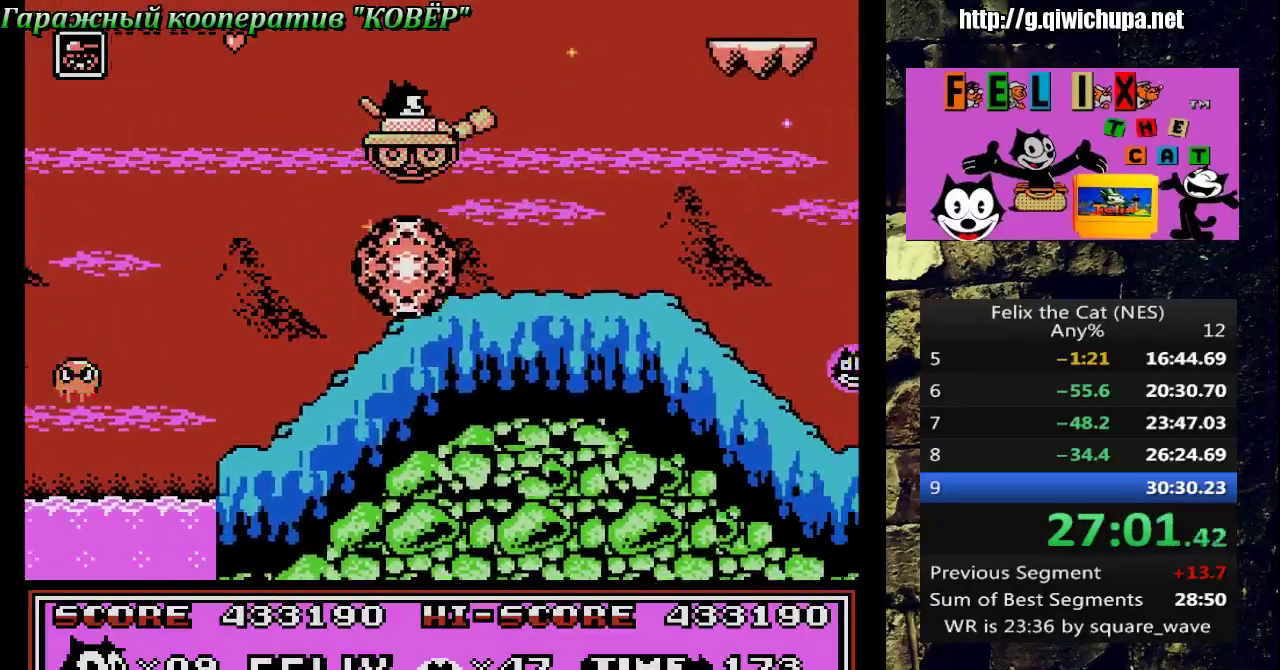
{"buttons": ["A", "DPAD_RIGHT"], "events": [[117, "A", "up"], [300, "DPAD_UP", "down"], [333, "A", "down"], [400, "DPAD_UP", "up"]]}
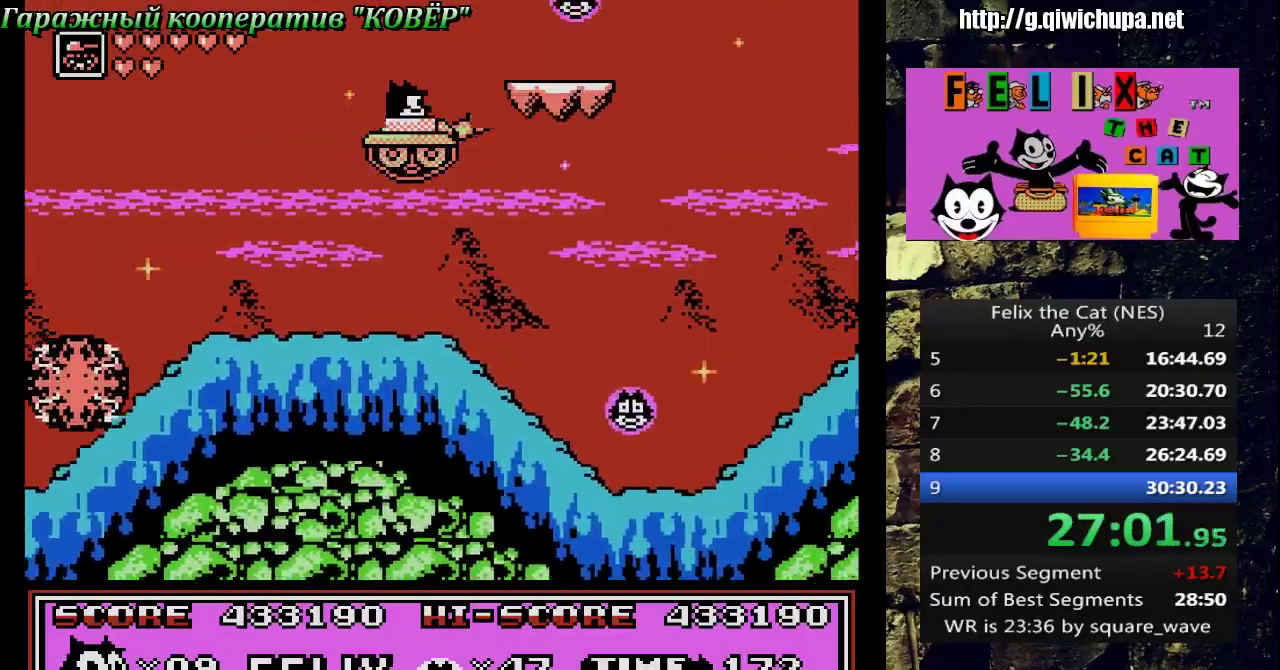
{"buttons": [], "events": [[317, "A", "up"], [383, "DPAD_RIGHT", "up"]]}
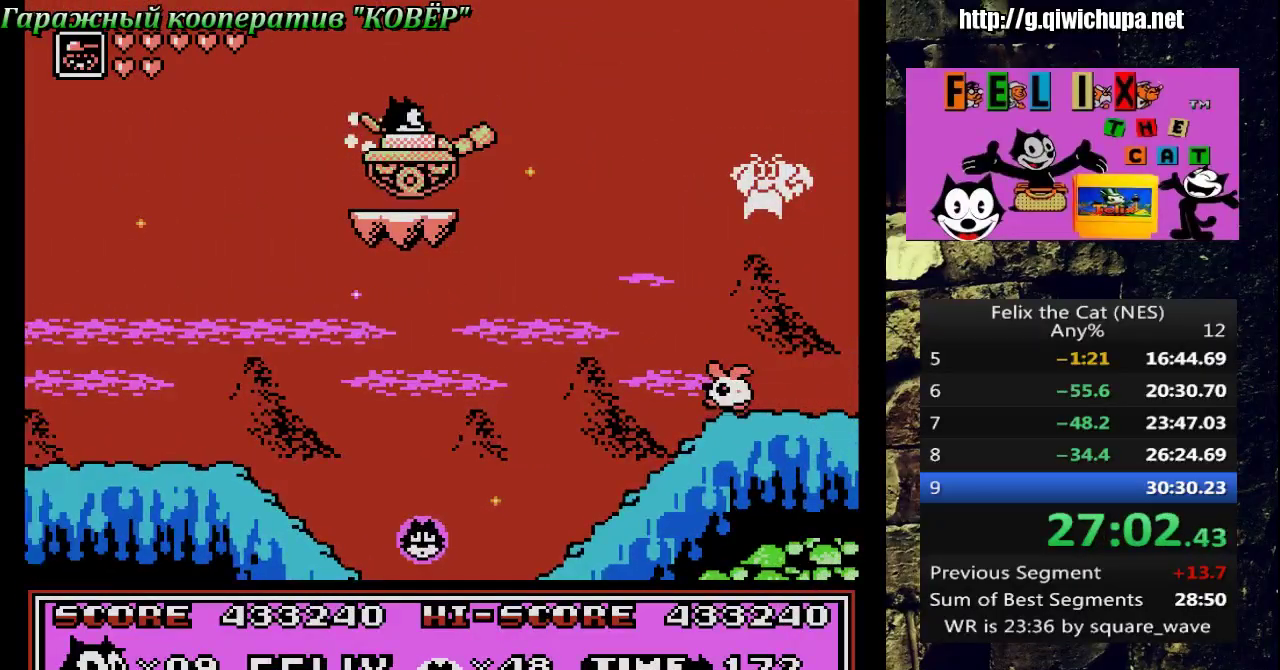
{"buttons": ["DPAD_RIGHT"], "events": [[33, "A", "down"], [33, "DPAD_RIGHT", "down"], [483, "A", "up"]]}
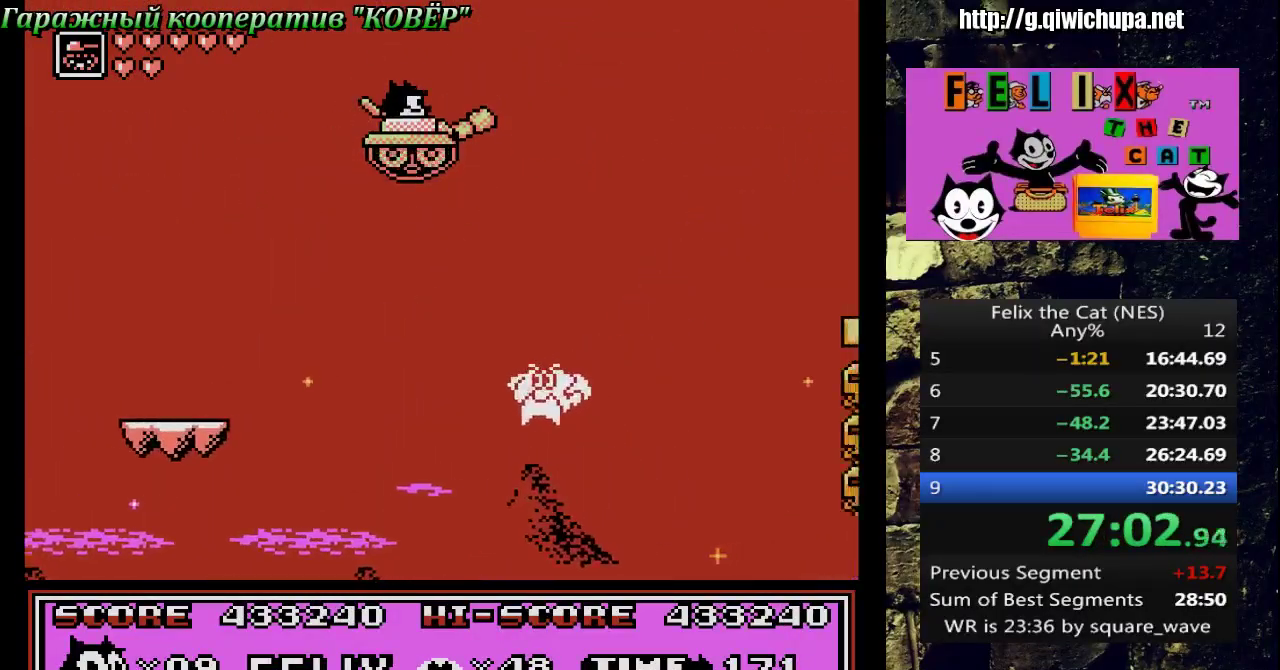
{"buttons": ["DPAD_DOWN"], "events": [[367, "DPAD_LEFT", "down"], [367, "DPAD_RIGHT", "up"], [500, "DPAD_DOWN", "down"], [500, "DPAD_LEFT", "up"]]}
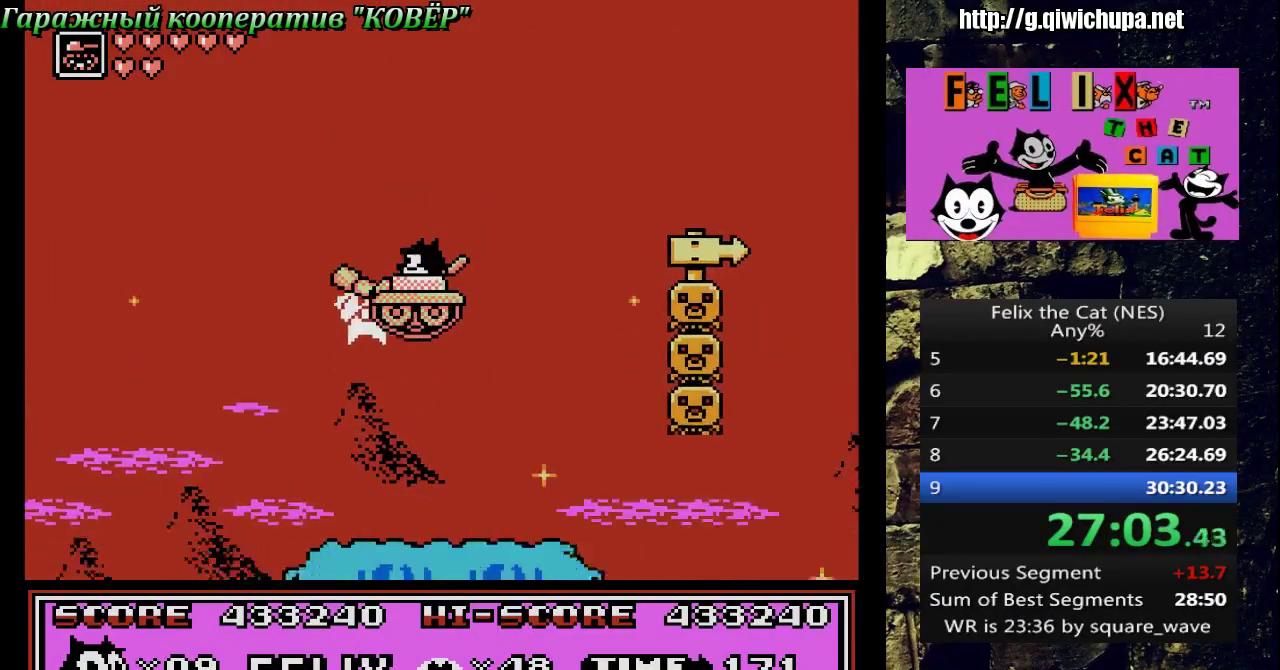
{"buttons": ["DPAD_RIGHT"], "events": [[17, "DPAD_RIGHT", "down"], [33, "DPAD_DOWN", "up"]]}
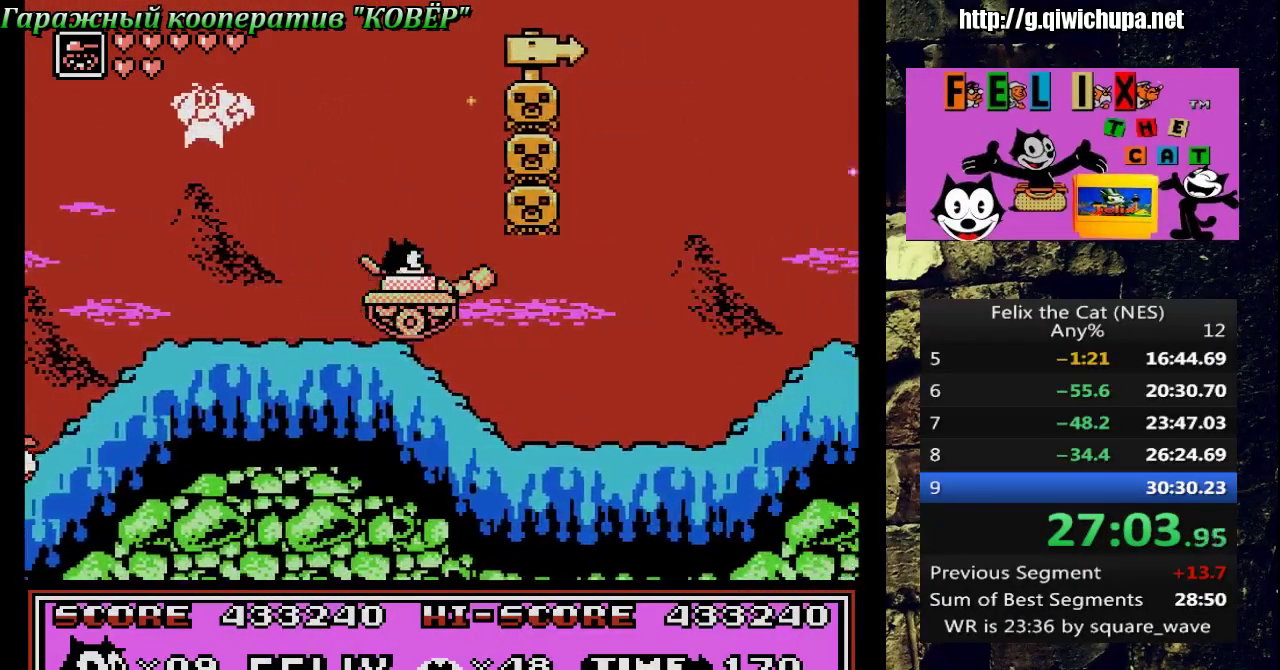
{"buttons": ["A", "DPAD_RIGHT"], "events": [[467, "A", "down"]]}
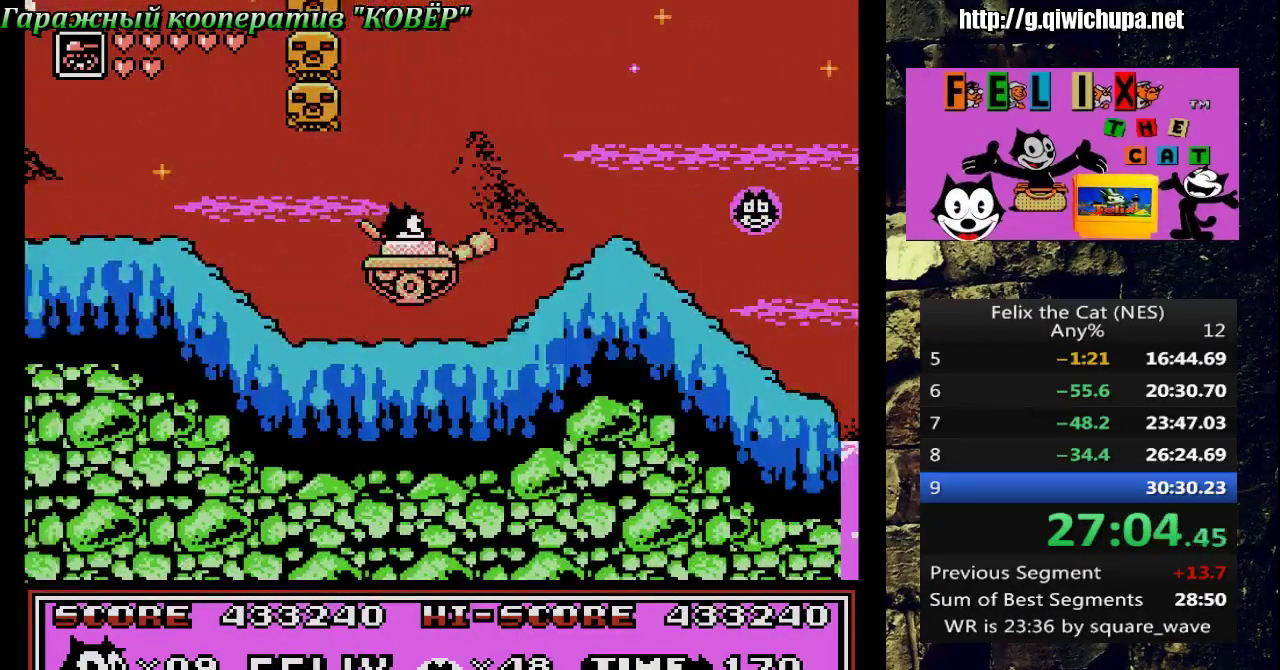
{"buttons": ["DPAD_RIGHT"], "events": [[217, "A", "up"]]}
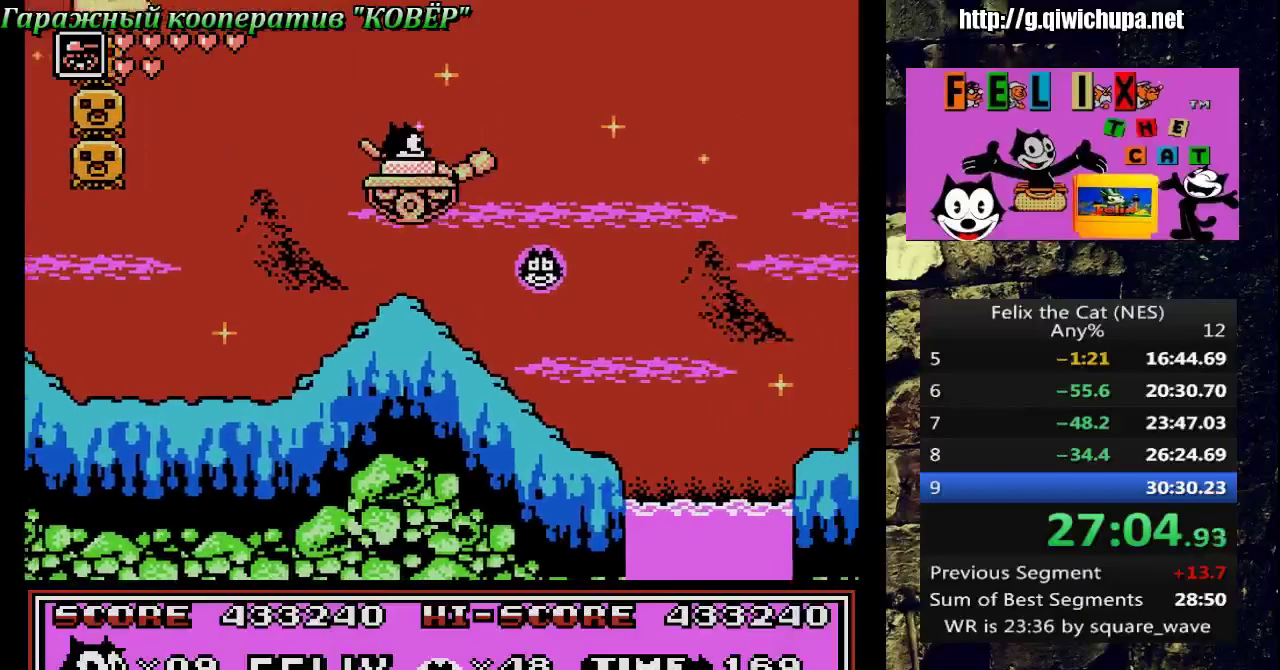
{"buttons": ["A", "DPAD_RIGHT"], "events": [[183, "DPAD_UP", "down"], [200, "DPAD_LEFT", "down"], [200, "DPAD_RIGHT", "up"], [350, "DPAD_LEFT", "up"], [350, "DPAD_RIGHT", "down"], [383, "DPAD_UP", "up"], [417, "A", "down"]]}
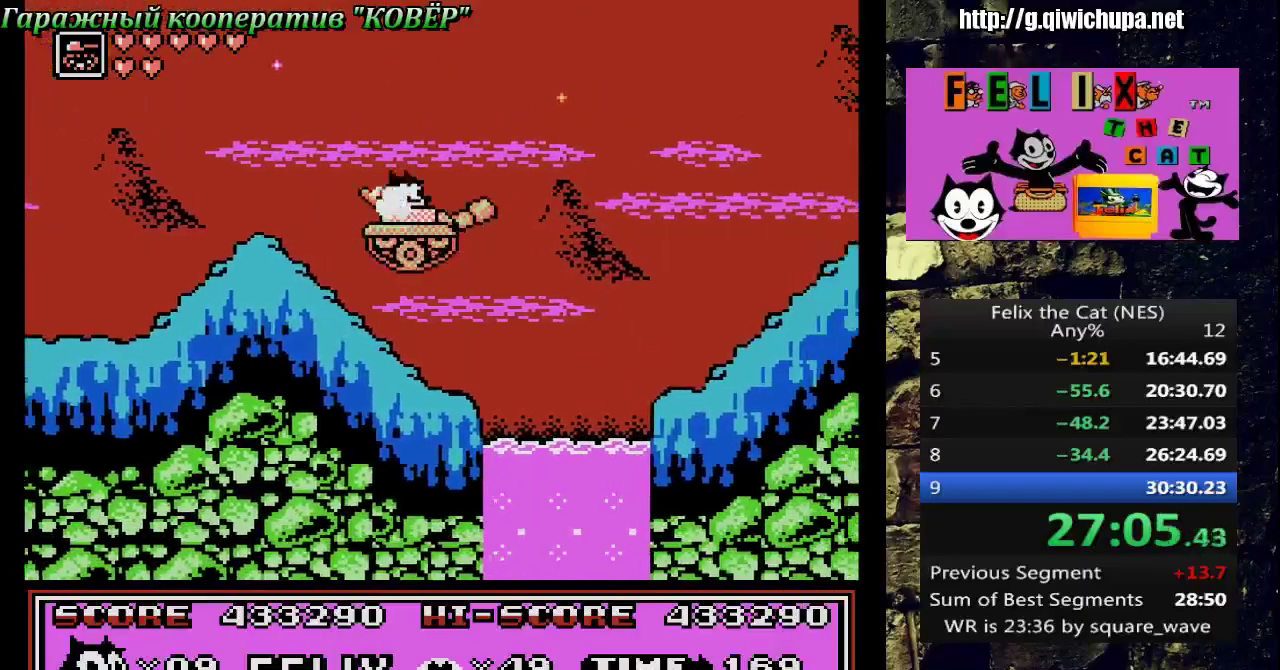
{"buttons": ["DPAD_RIGHT"], "events": [[483, "A", "up"]]}
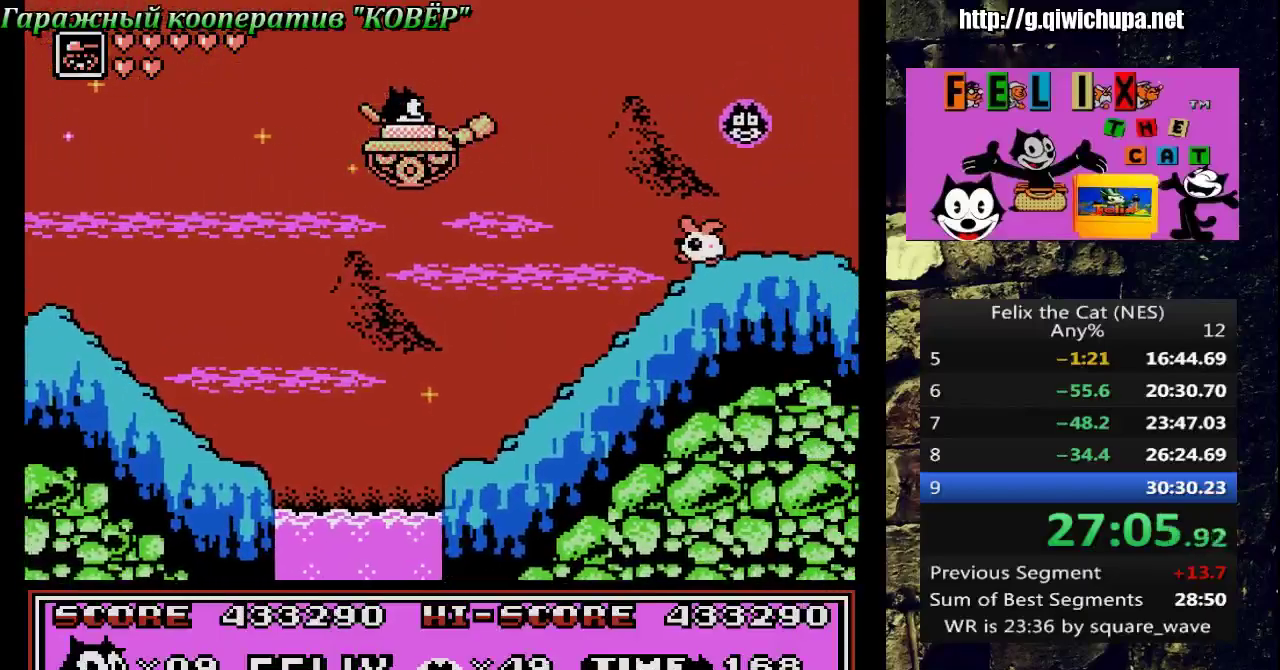
{"buttons": ["A", "DPAD_RIGHT"], "events": [[150, "DPAD_RIGHT", "up"], [200, "DPAD_LEFT", "down"], [233, "B", "down"], [300, "B", "up"], [400, "DPAD_LEFT", "up"], [417, "A", "down"], [433, "DPAD_RIGHT", "down"]]}
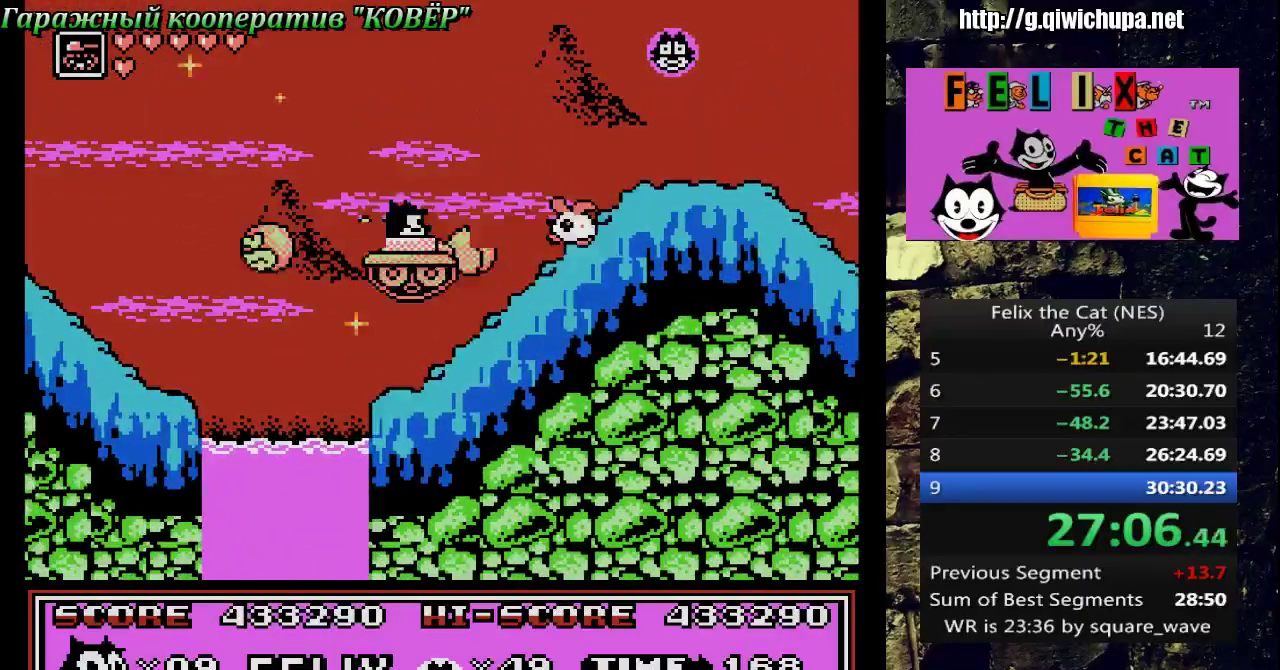
{"buttons": ["DPAD_RIGHT"], "events": [[417, "A", "up"]]}
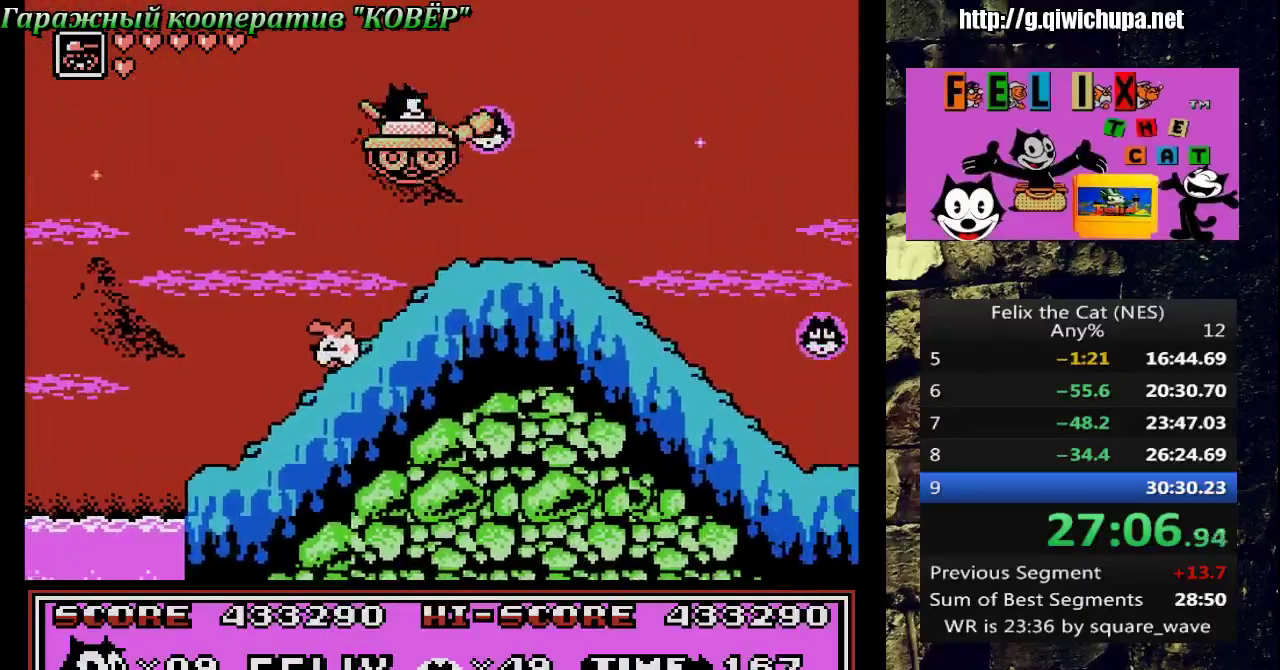
{"buttons": ["DPAD_RIGHT"], "events": [[450, "DPAD_UP", "down"], [500, "DPAD_UP", "up"]]}
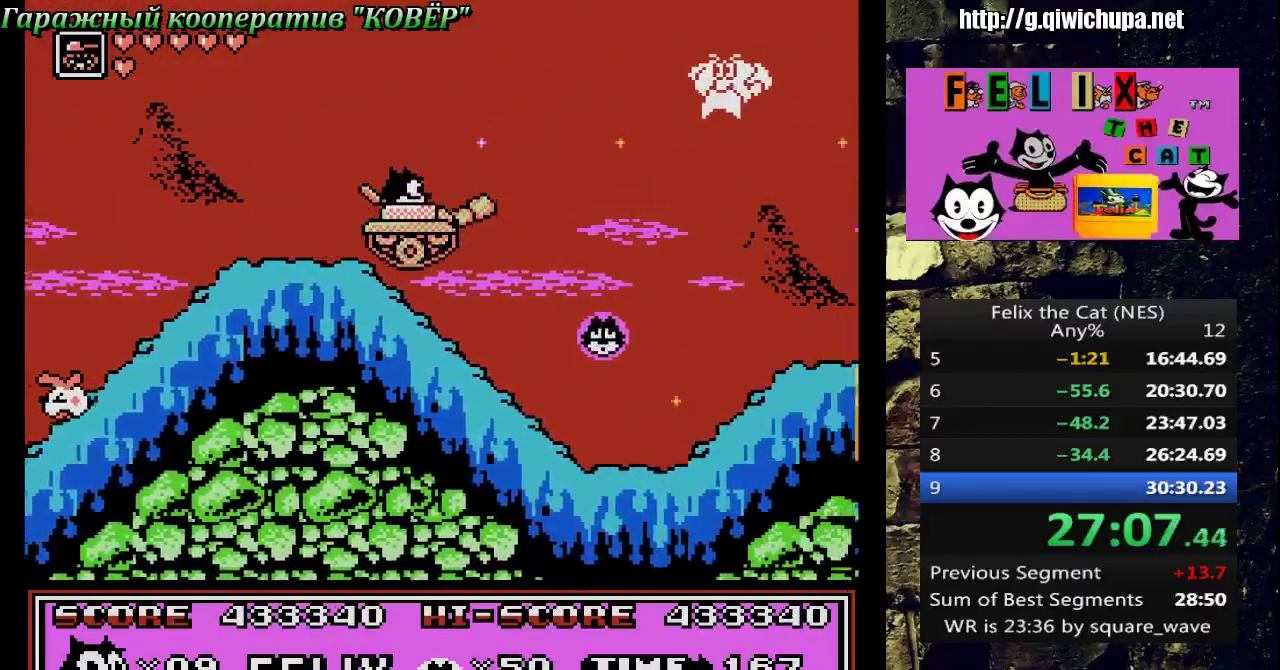
{"buttons": ["DPAD_UP", "DPAD_RIGHT"], "events": [[200, "DPAD_UP", "down"], [233, "DPAD_RIGHT", "up"], [300, "DPAD_RIGHT", "down"], [350, "DPAD_UP", "up"], [500, "DPAD_UP", "down"]]}
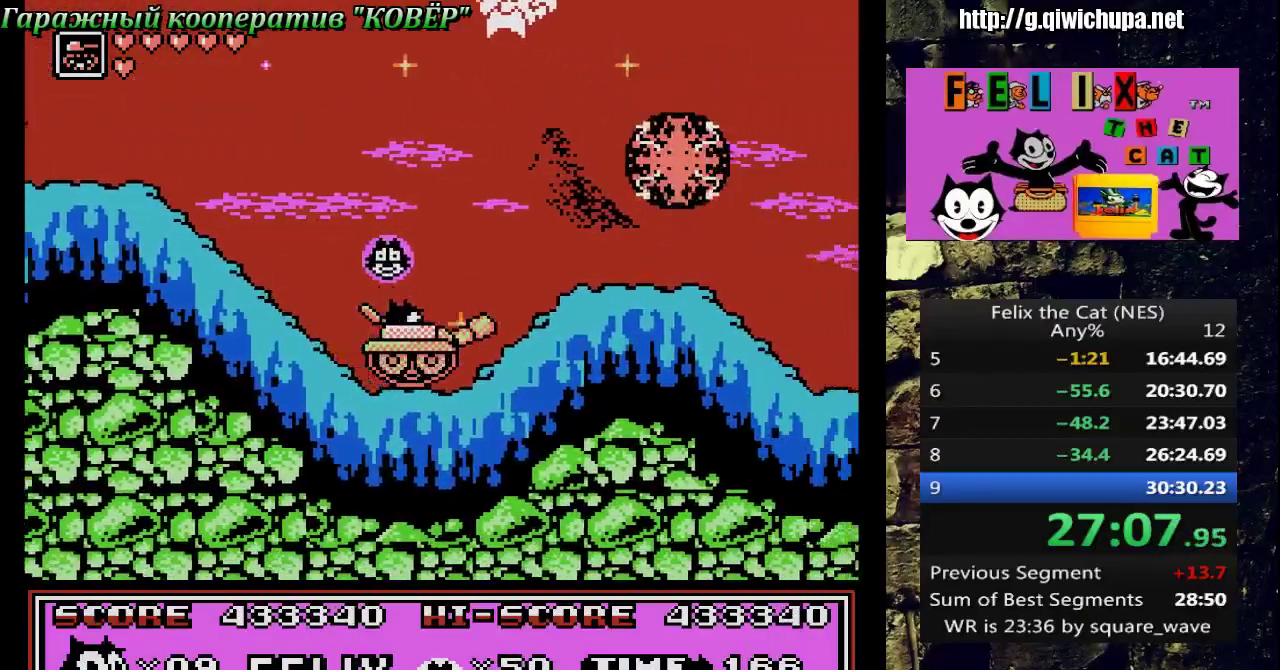
{"buttons": ["DPAD_UP", "DPAD_LEFT"], "events": [[17, "A", "down"], [33, "DPAD_LEFT", "down"], [33, "DPAD_RIGHT", "up"], [317, "A", "up"]]}
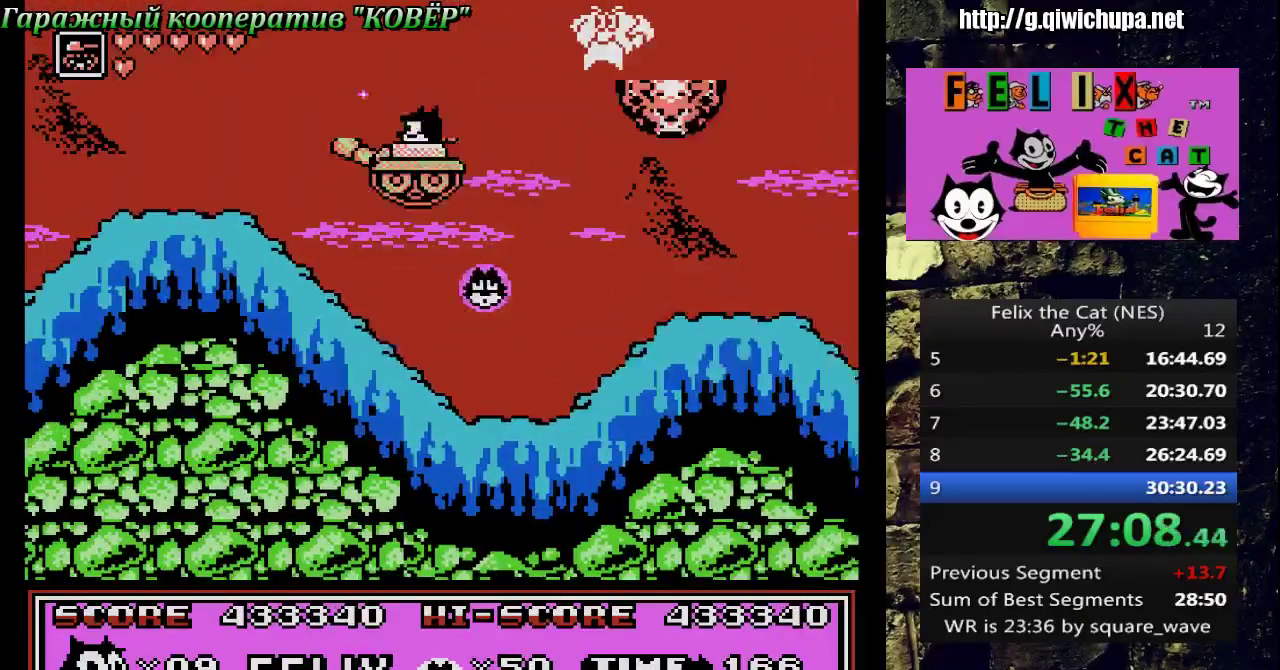
{"buttons": ["A", "DPAD_RIGHT"], "events": [[33, "DPAD_LEFT", "up"], [33, "DPAD_UP", "up"], [167, "DPAD_RIGHT", "down"], [250, "A", "down"]]}
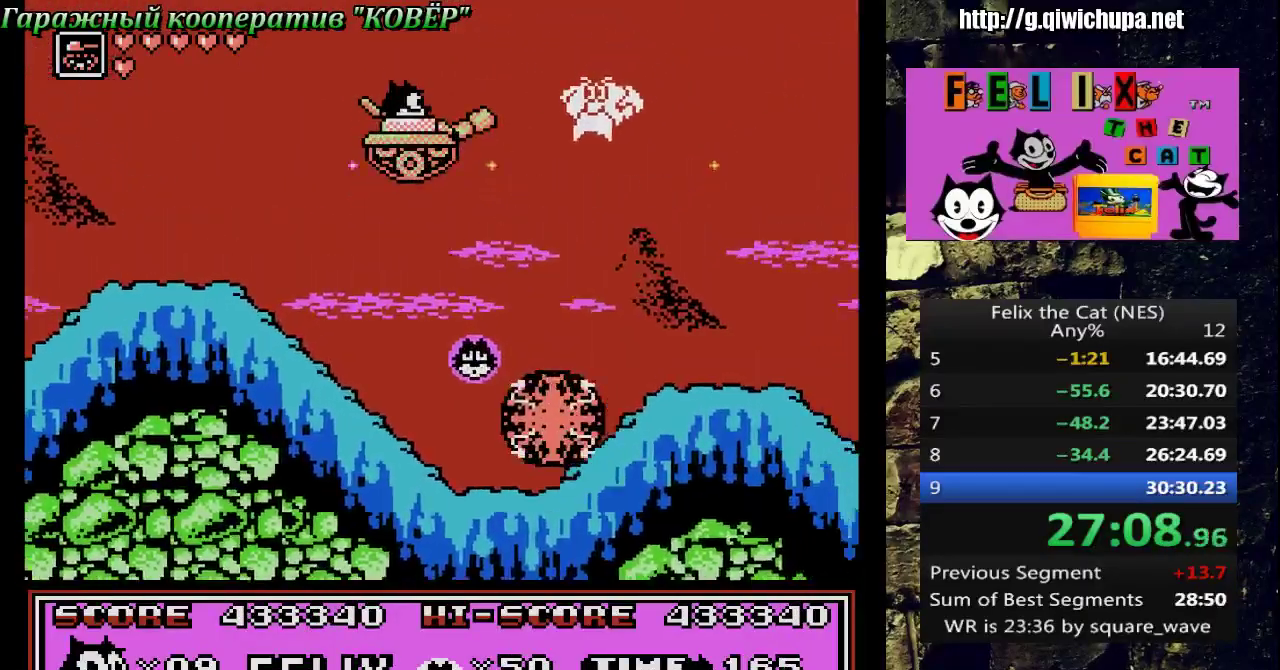
{"buttons": ["DPAD_RIGHT"], "events": [[300, "A", "up"]]}
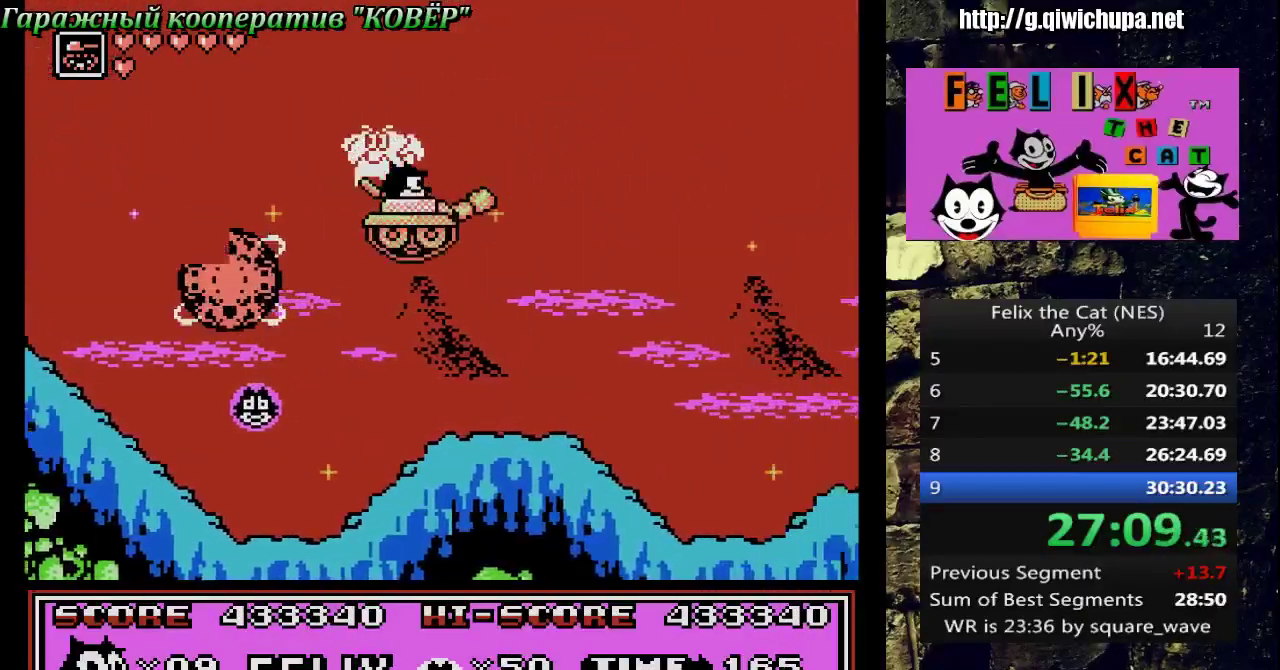
{"buttons": ["A", "DPAD_RIGHT"], "events": [[350, "A", "down"]]}
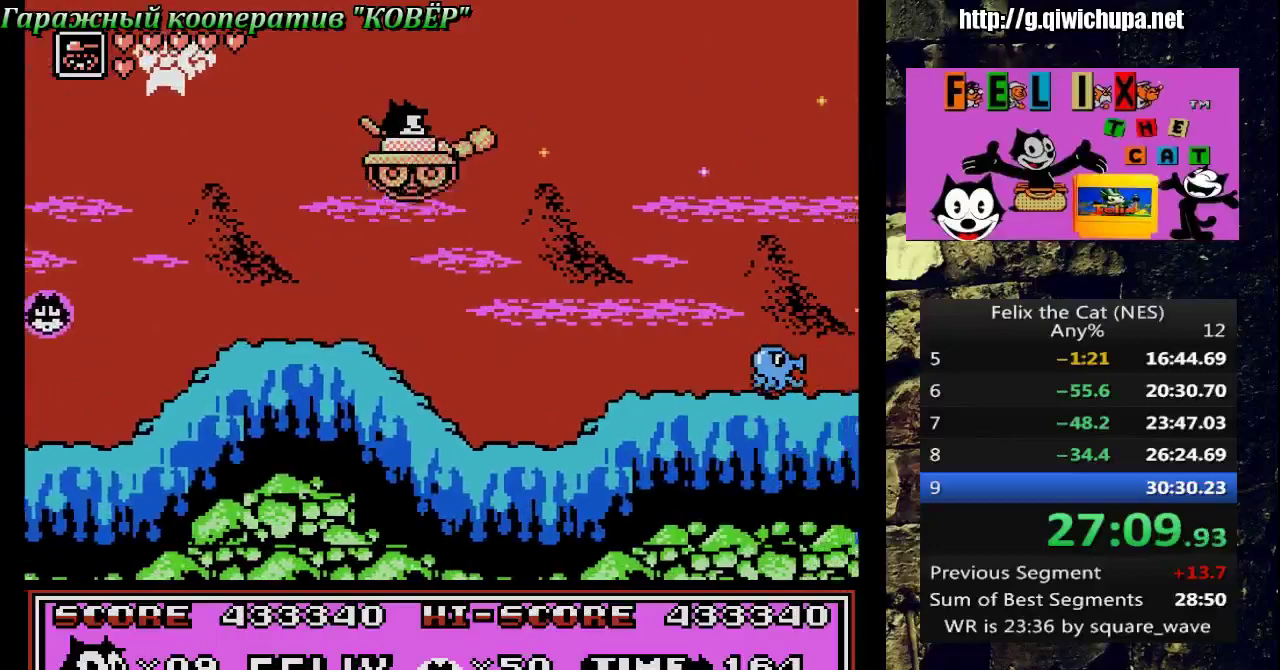
{"buttons": ["DPAD_RIGHT"], "events": [[17, "A", "up"]]}
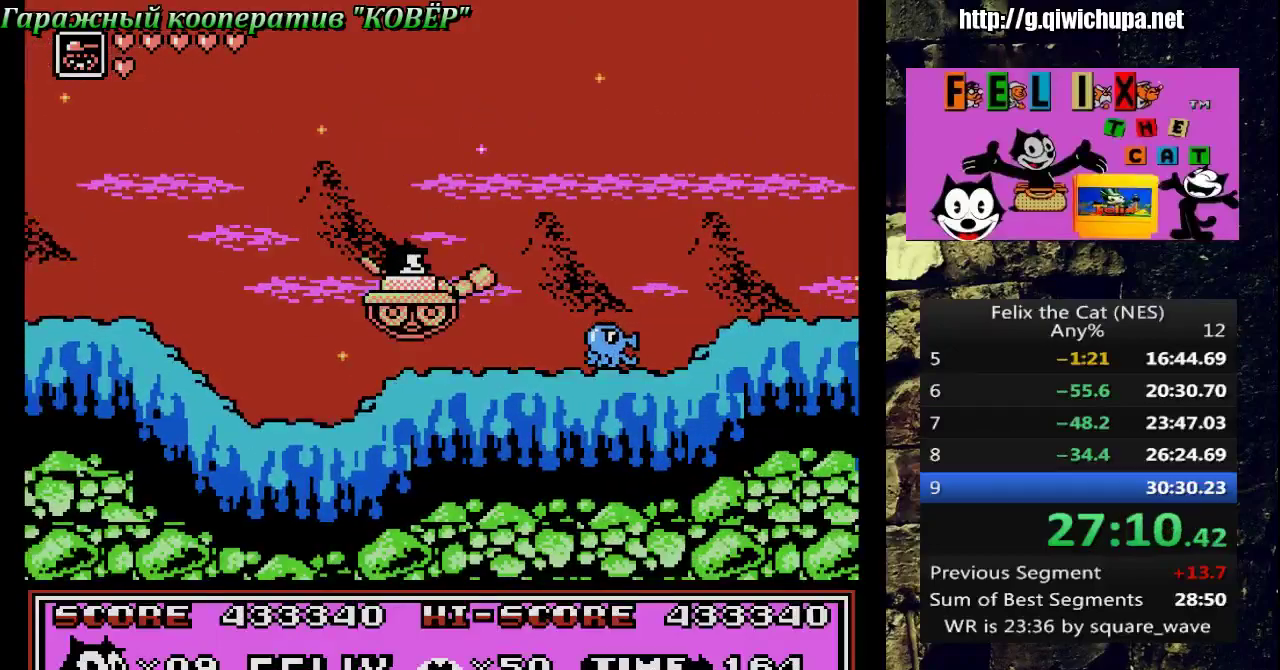
{"buttons": ["A", "DPAD_RIGHT"], "events": [[17, "B", "down"], [83, "B", "up"], [183, "A", "down"]]}
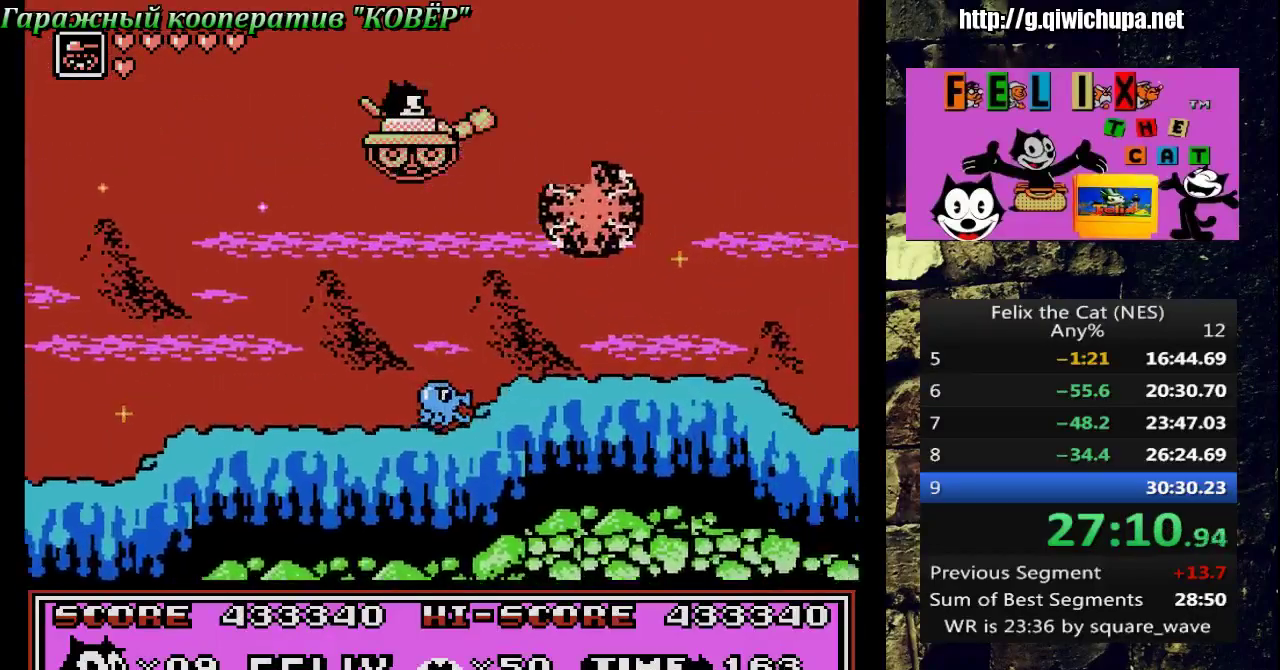
{"buttons": ["DPAD_RIGHT"], "events": [[67, "DPAD_UP", "down"], [167, "DPAD_UP", "up"], [400, "A", "up"]]}
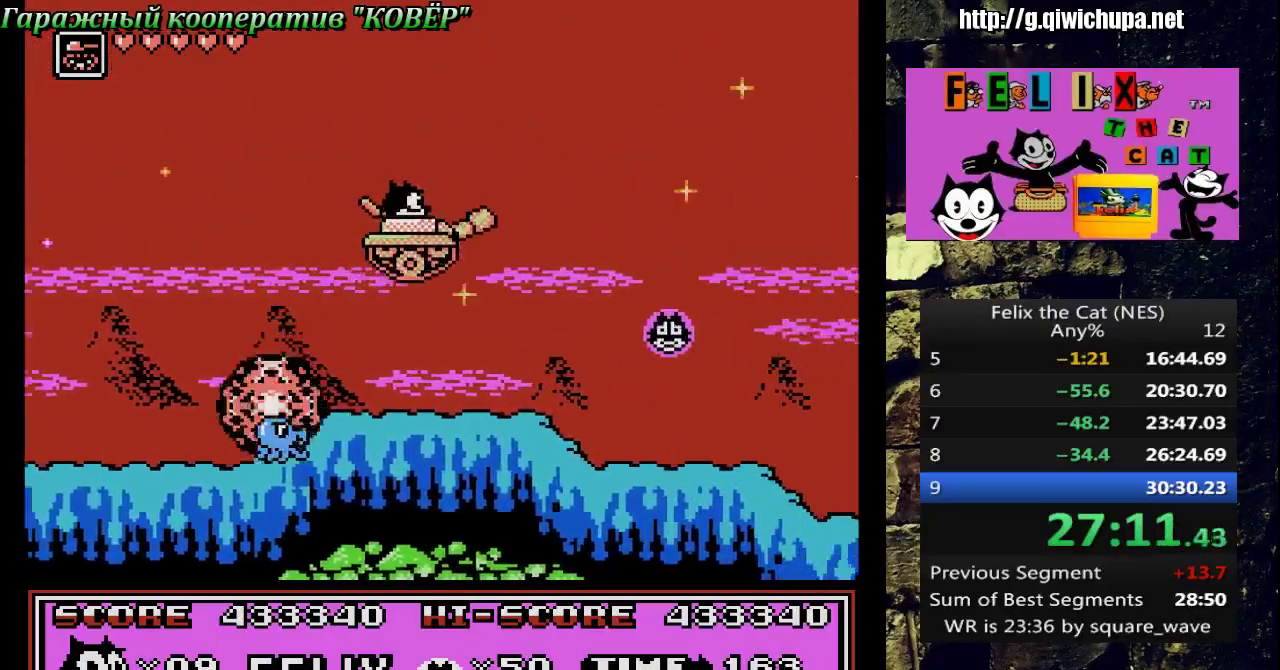
{"buttons": ["DPAD_RIGHT"], "events": []}
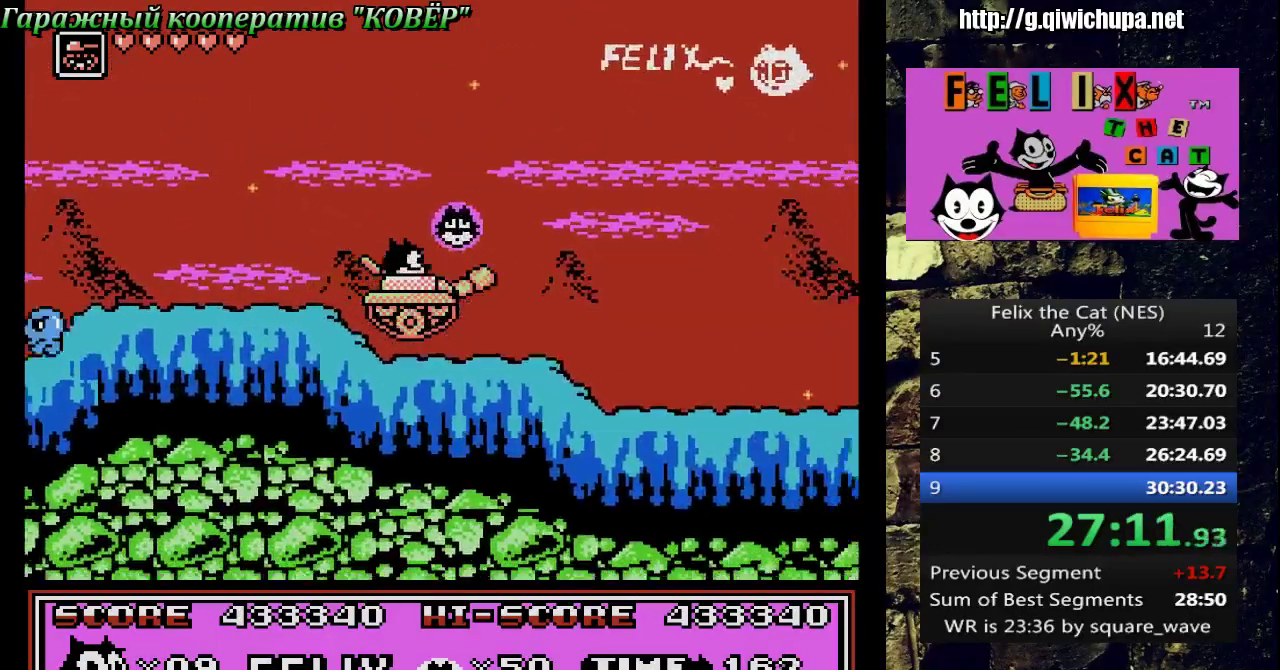
{"buttons": ["DPAD_RIGHT"], "events": []}
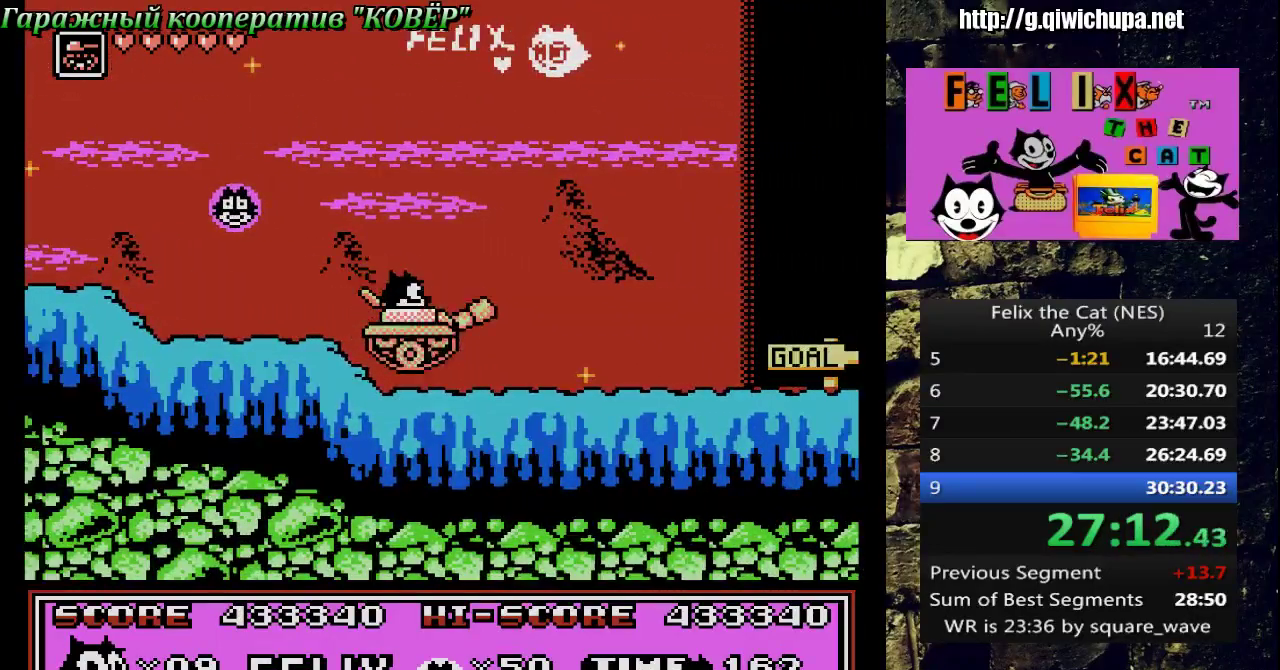
{"buttons": ["DPAD_RIGHT"], "events": []}
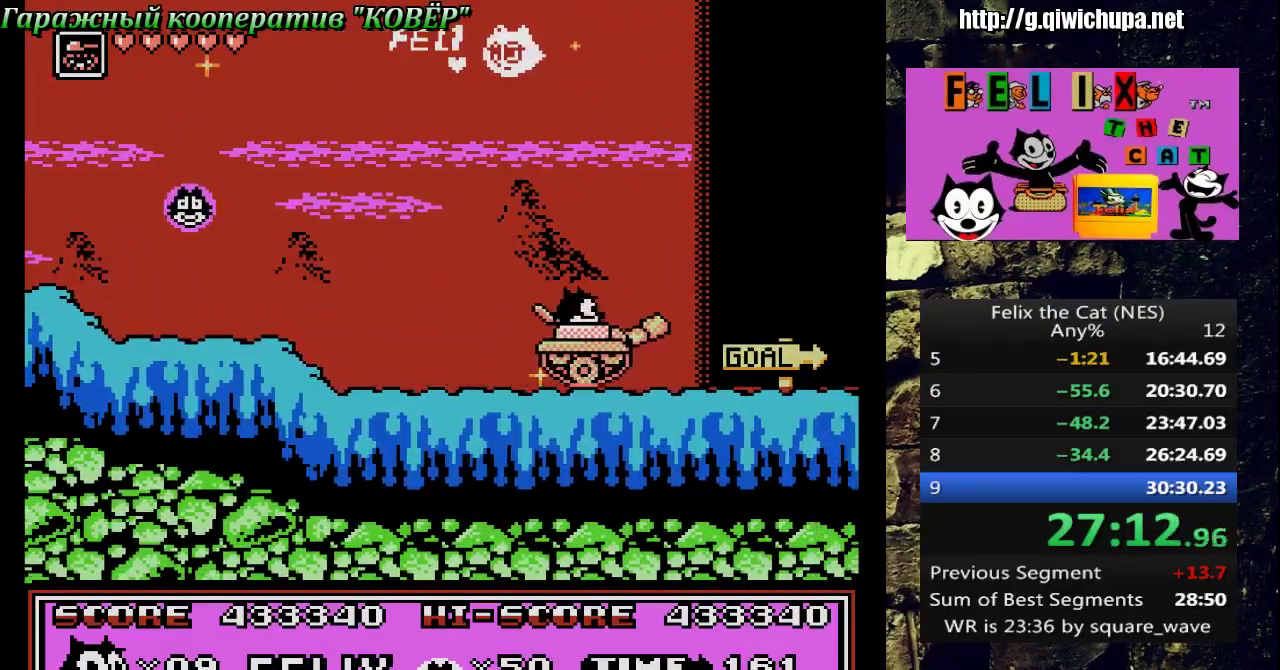
{"buttons": ["DPAD_RIGHT"], "events": []}
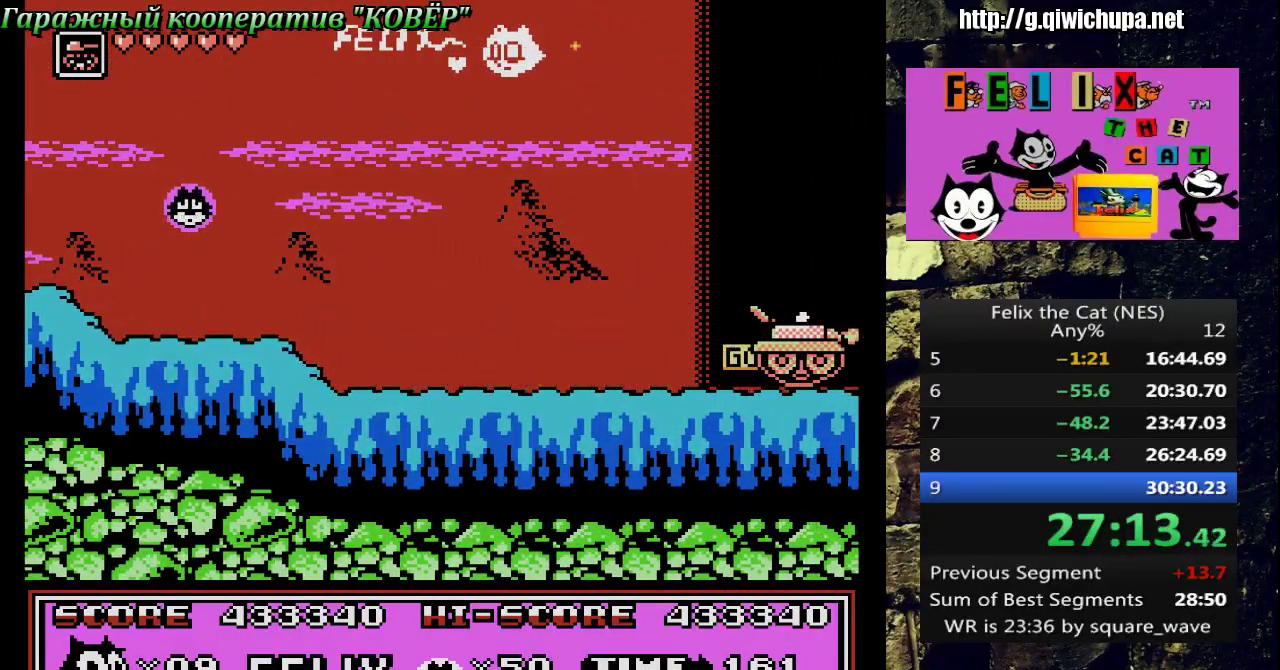
{"buttons": ["DPAD_RIGHT"], "events": []}